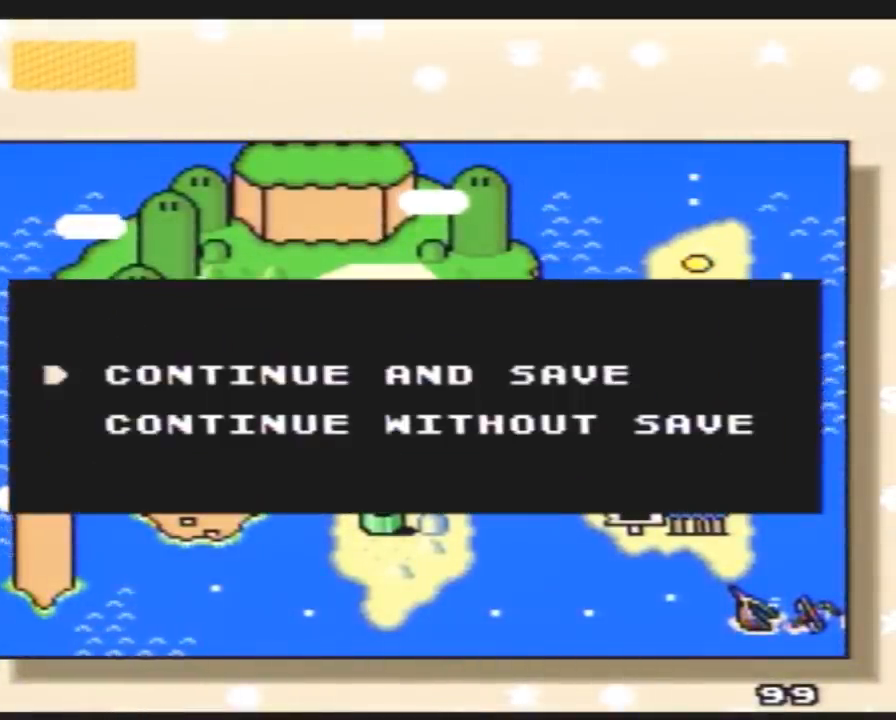
Gameplay with a controller (Nintendo layout); each line is a JSON object with the inputs held at the frame after it. "events" lists button and stick changes between this image and that frame as [ms after this image, input, new state], when the widget could be followed in between. Not read: L3 R3.
{"buttons": ["A"], "events": [[400, "A", "down"]]}
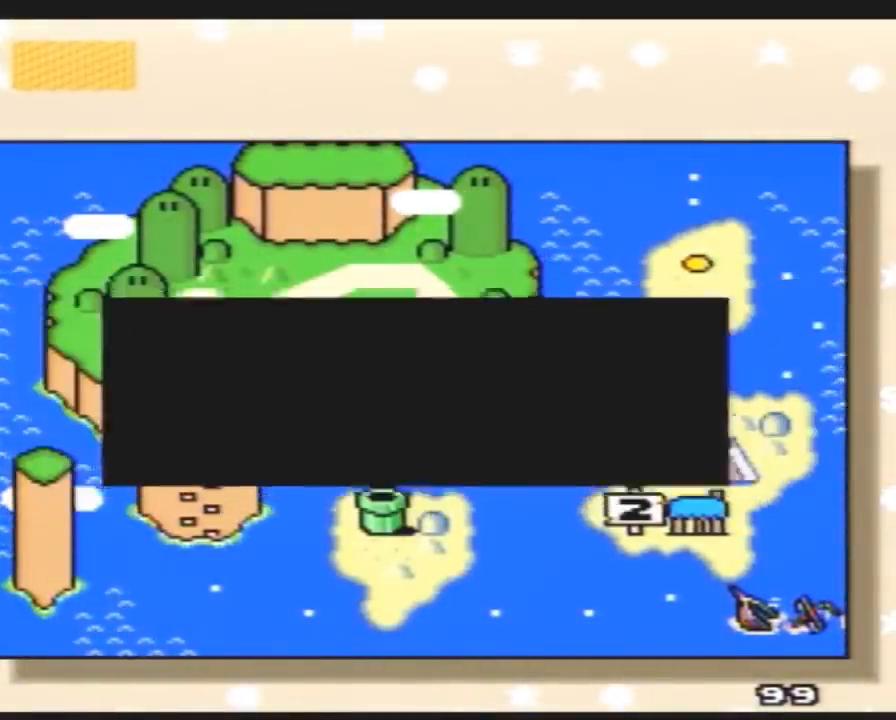
{"buttons": [], "events": [[33, "A", "up"], [133, "A", "down"], [200, "A", "up"]]}
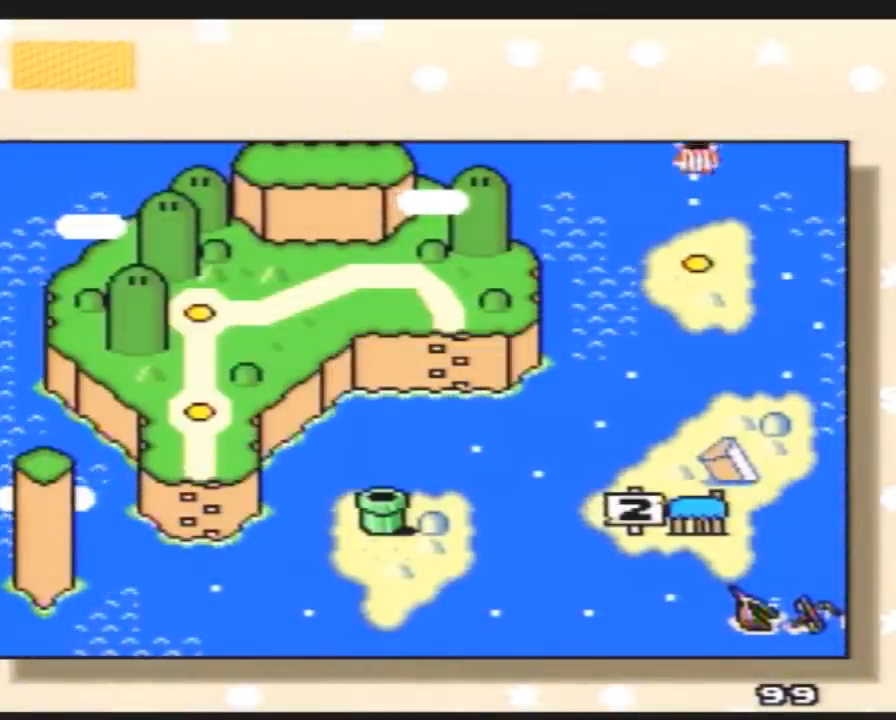
{"buttons": ["DPAD_UP"], "events": [[433, "DPAD_UP", "down"]]}
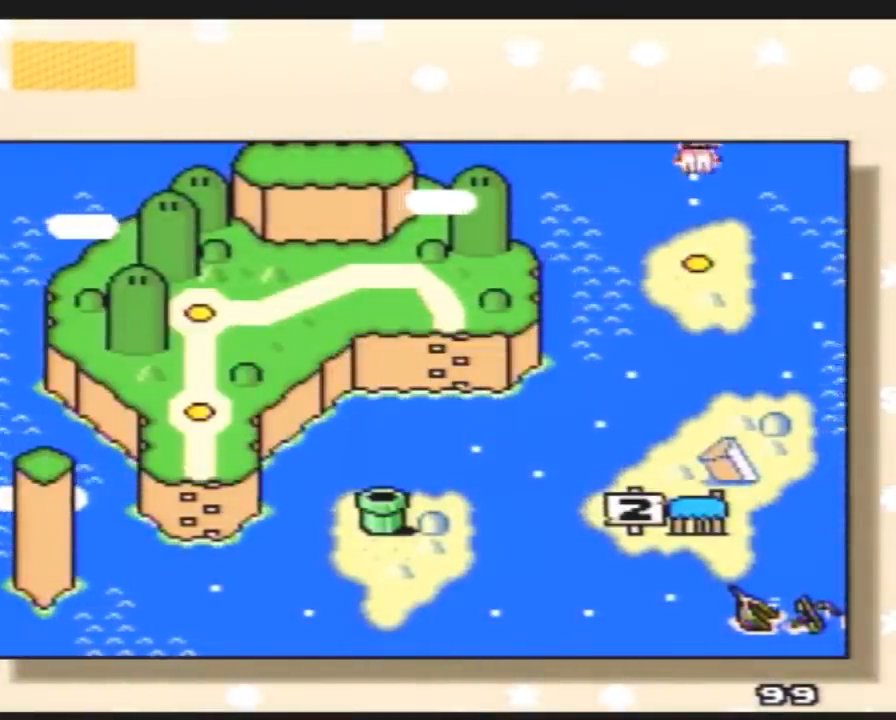
{"buttons": ["A"], "events": [[150, "DPAD_UP", "up"], [250, "DPAD_UP", "down"], [317, "DPAD_UP", "up"], [367, "A", "down"]]}
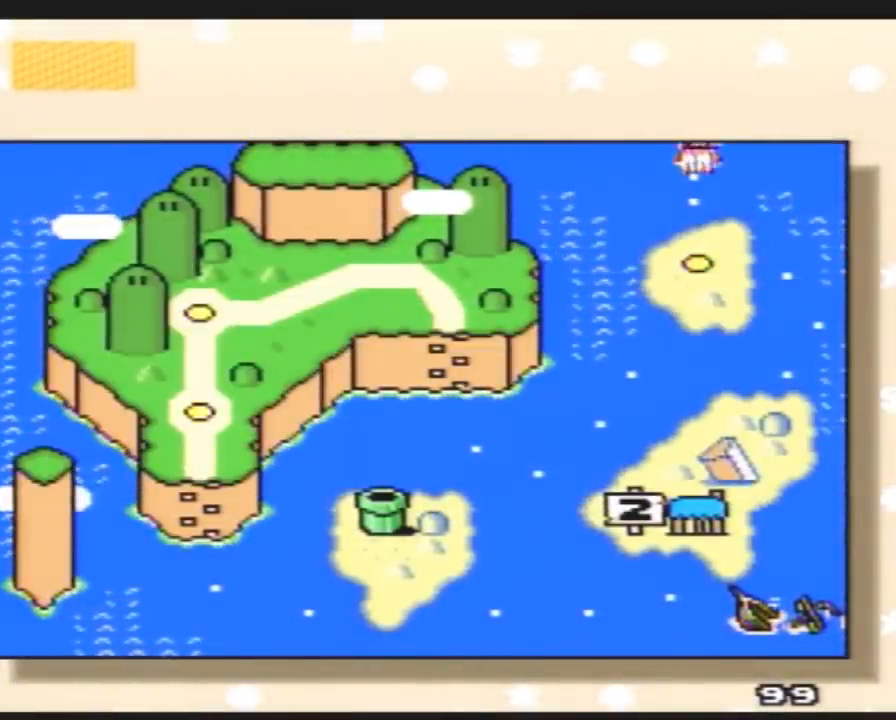
{"buttons": [], "events": [[33, "A", "up"], [83, "A", "down"], [217, "A", "up"], [317, "A", "down"], [433, "A", "up"]]}
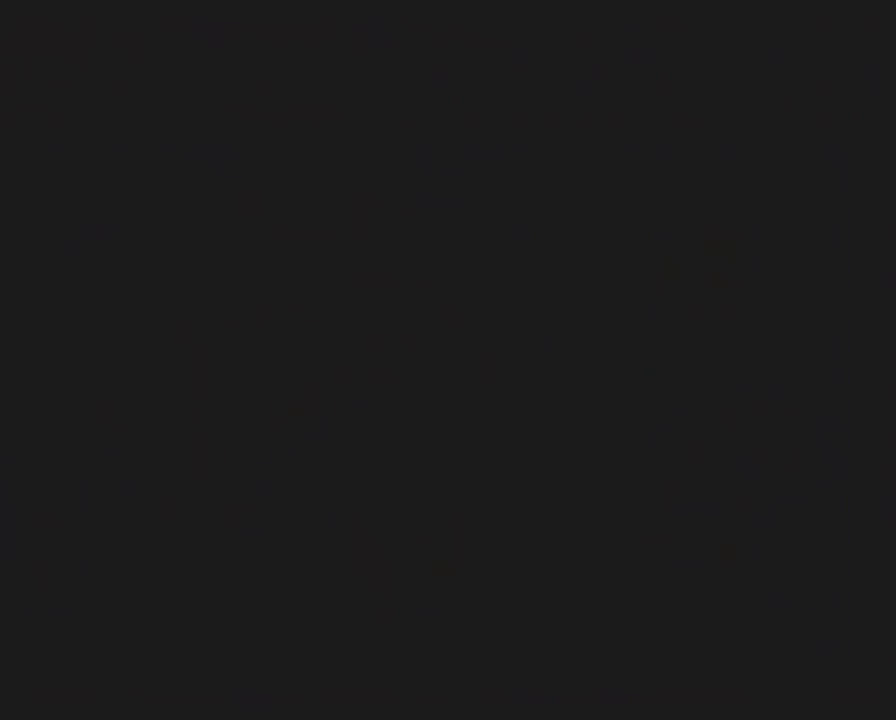
{"buttons": [], "events": []}
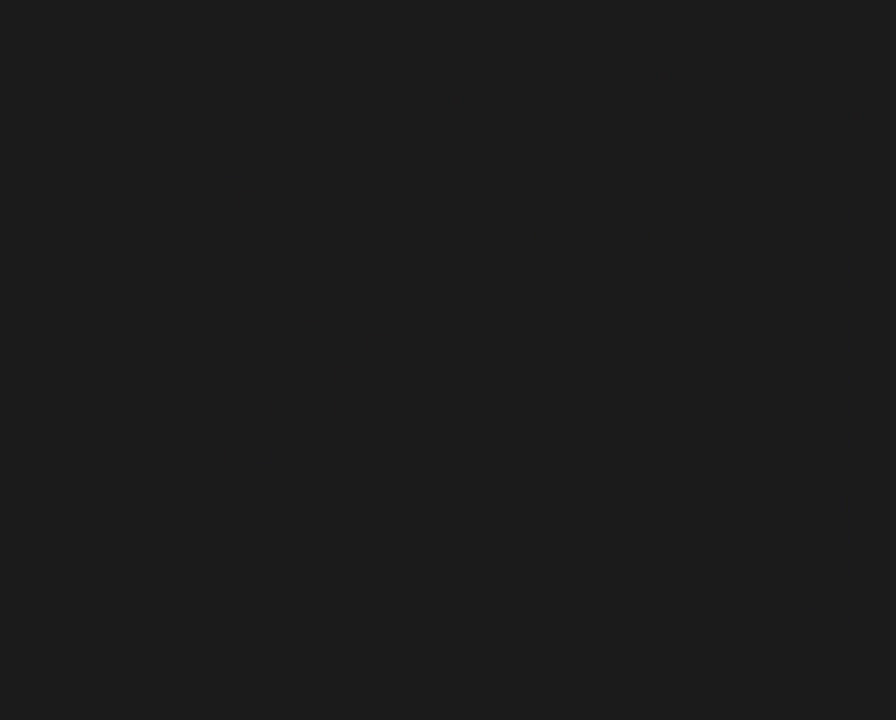
{"buttons": [], "events": []}
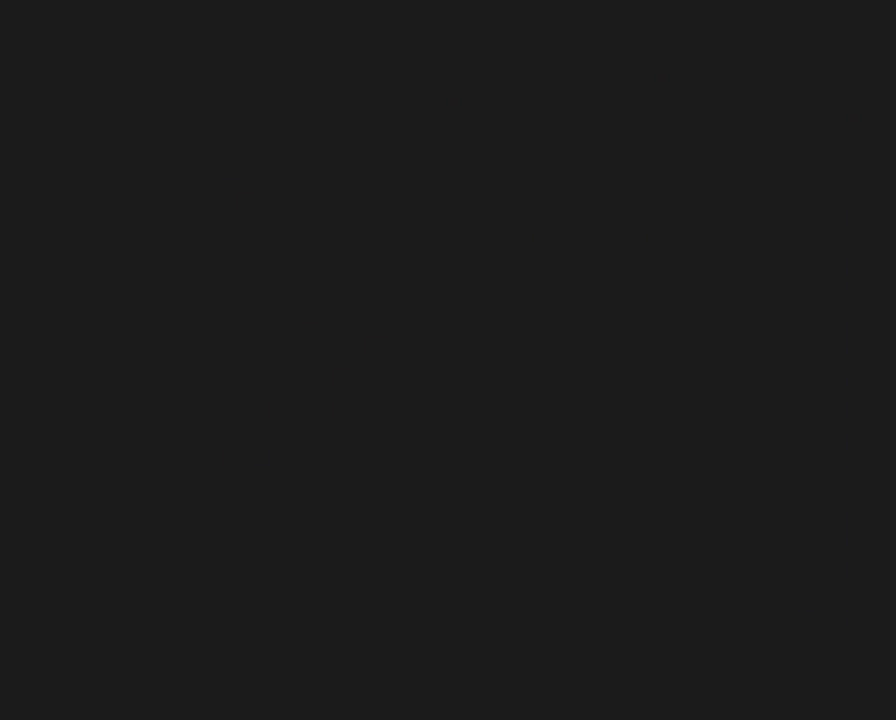
{"buttons": [], "events": []}
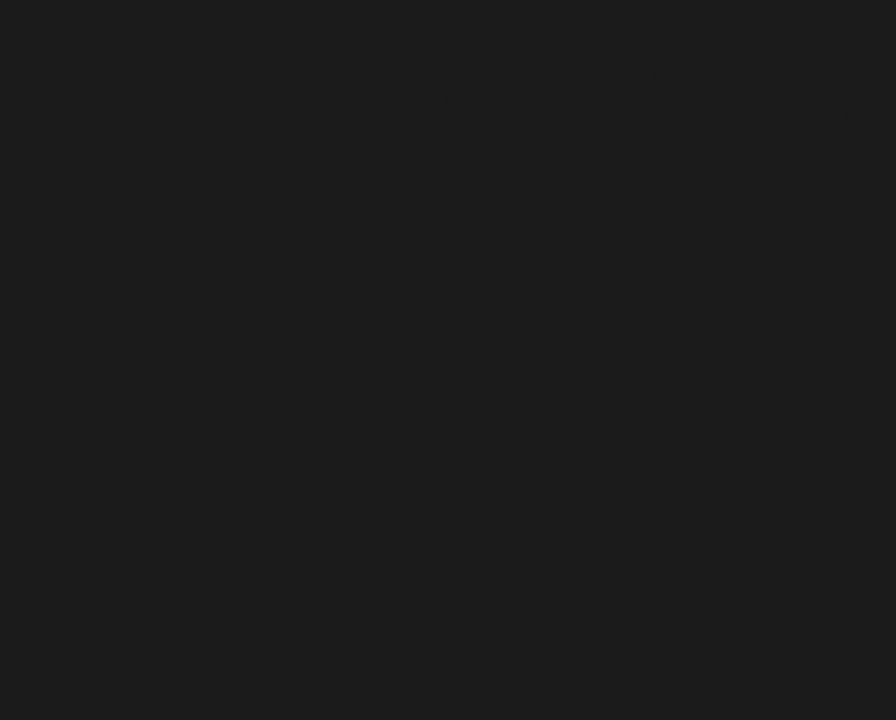
{"buttons": [], "events": []}
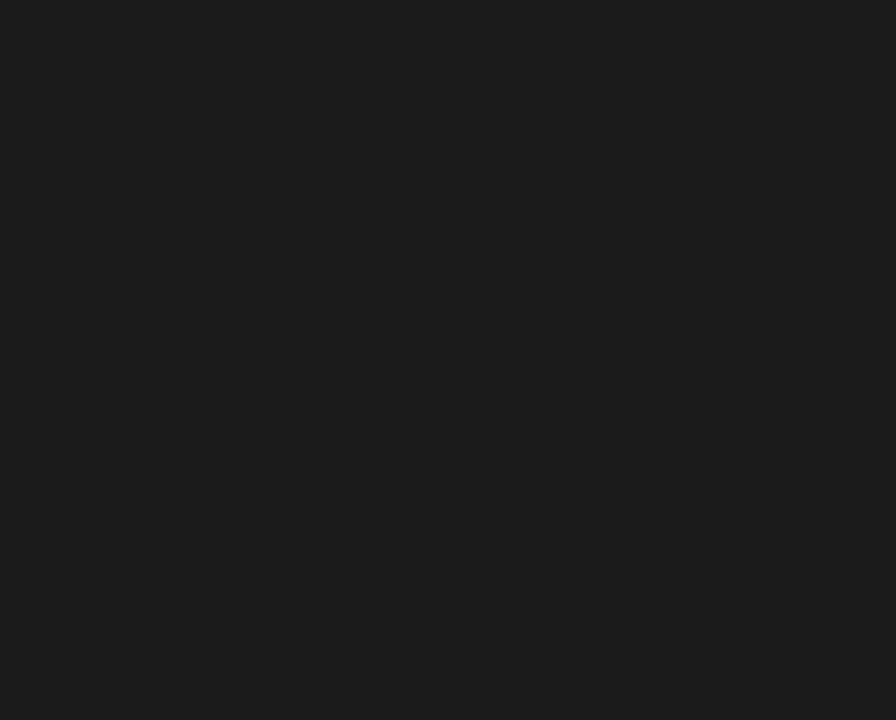
{"buttons": [], "events": []}
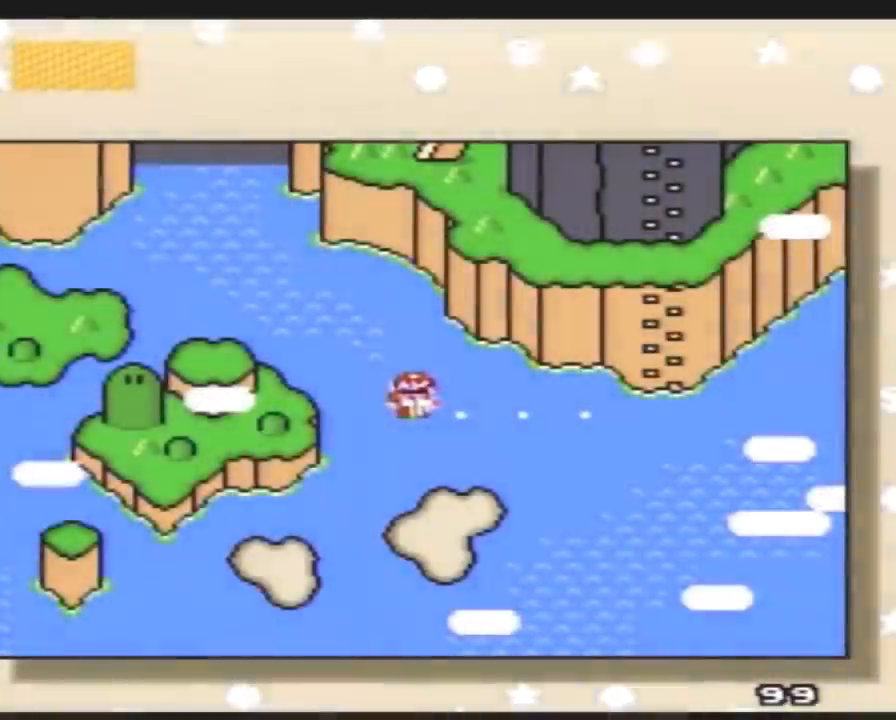
{"buttons": ["DPAD_RIGHT"], "events": [[217, "DPAD_RIGHT", "down"]]}
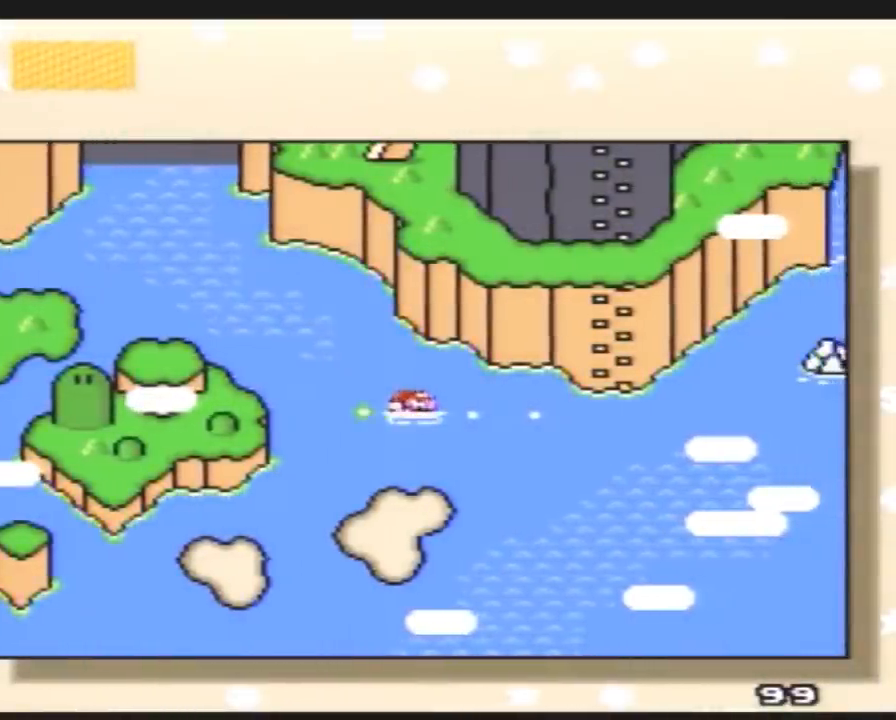
{"buttons": ["DPAD_RIGHT"], "events": [[250, "DPAD_RIGHT", "up"], [317, "DPAD_RIGHT", "down"]]}
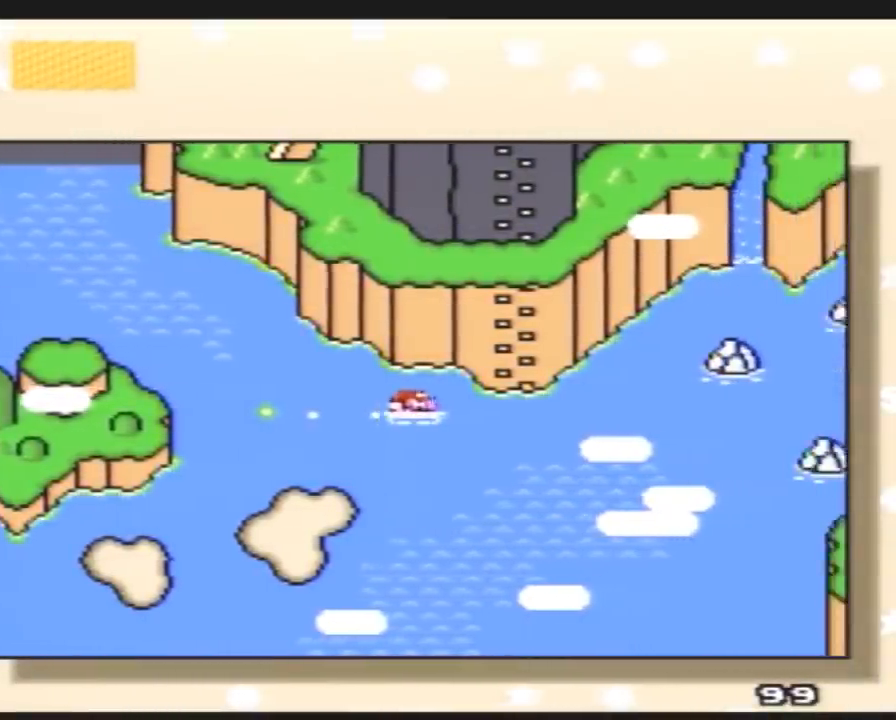
{"buttons": ["DPAD_UP"], "events": [[183, "DPAD_RIGHT", "up"], [317, "DPAD_UP", "down"], [433, "DPAD_UP", "up"], [500, "DPAD_UP", "down"]]}
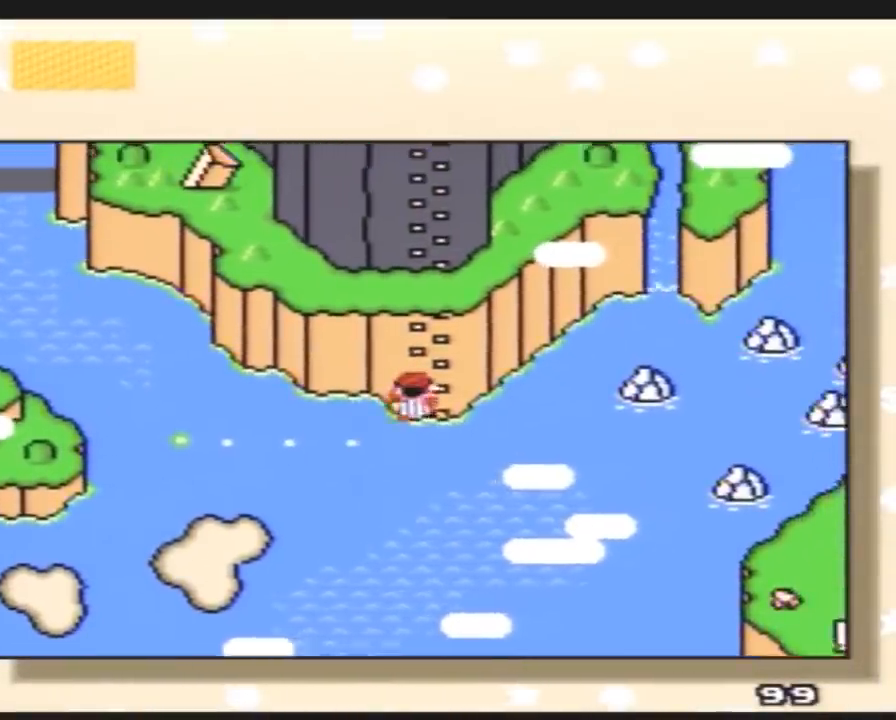
{"buttons": ["DPAD_UP"], "events": [[133, "DPAD_UP", "up"], [217, "DPAD_UP", "down"], [350, "DPAD_UP", "up"], [400, "DPAD_UP", "down"]]}
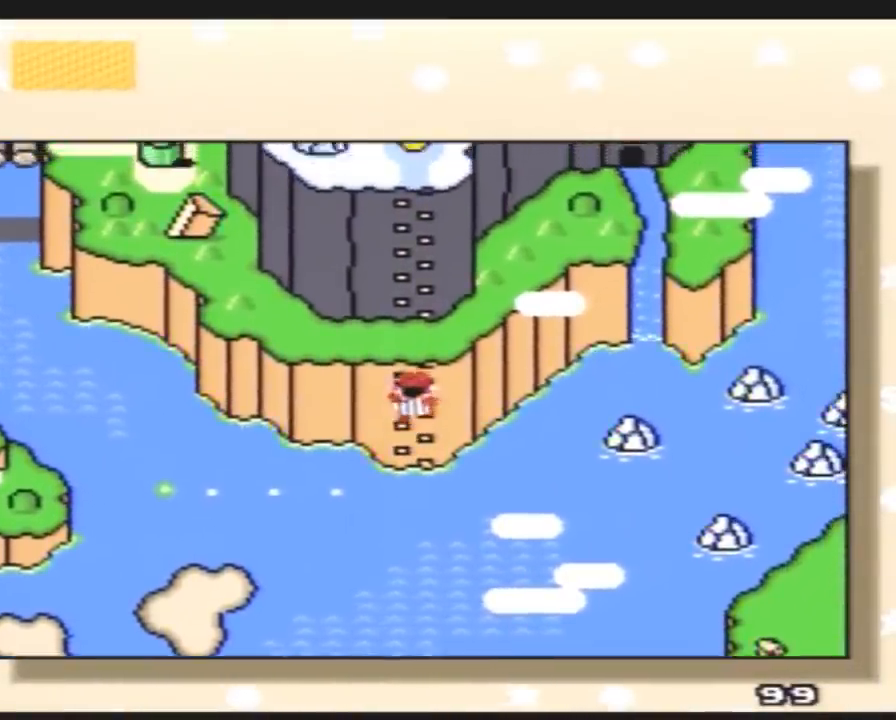
{"buttons": ["DPAD_UP"], "events": [[33, "DPAD_UP", "up"], [100, "DPAD_UP", "down"], [217, "DPAD_UP", "up"], [283, "DPAD_UP", "down"], [400, "DPAD_UP", "up"], [467, "DPAD_UP", "down"]]}
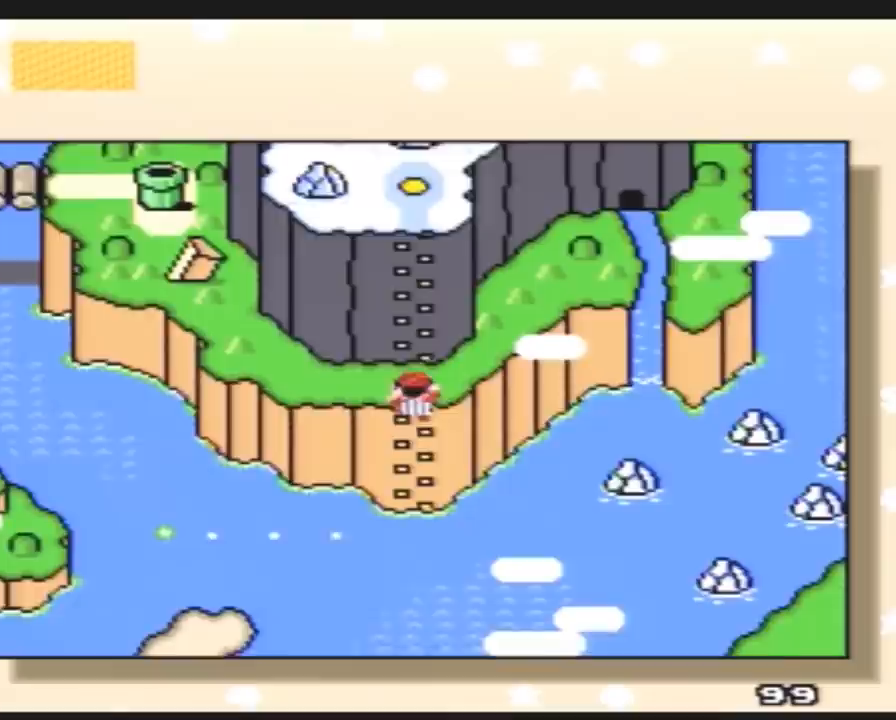
{"buttons": [], "events": [[100, "DPAD_UP", "up"], [117, "DPAD_UP", "down"], [283, "DPAD_UP", "up"], [350, "DPAD_UP", "down"], [500, "DPAD_UP", "up"]]}
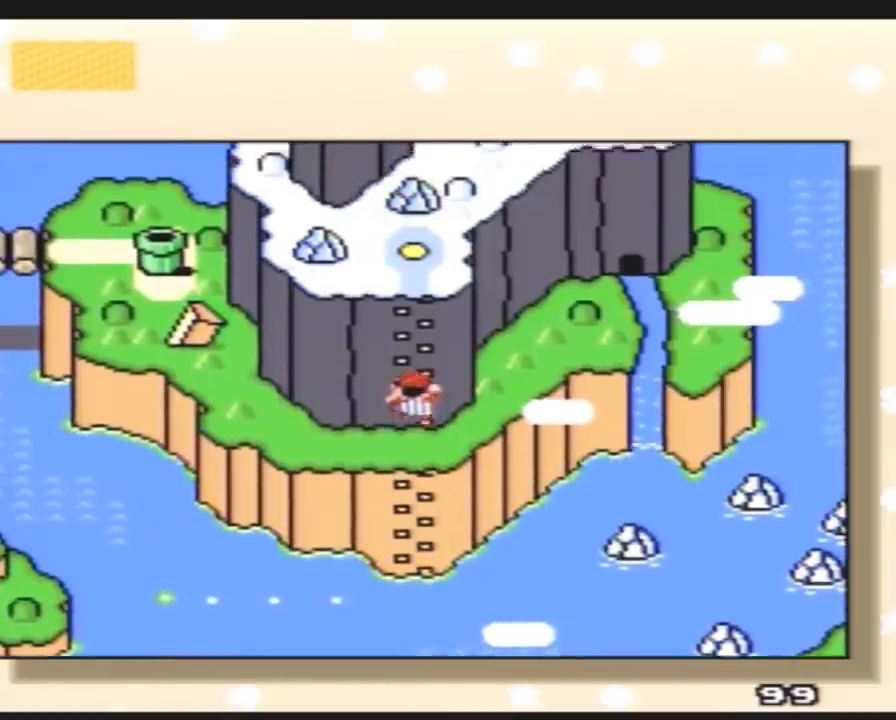
{"buttons": ["DPAD_UP"], "events": [[33, "DPAD_UP", "down"], [150, "DPAD_UP", "up"], [250, "DPAD_UP", "down"], [367, "DPAD_UP", "up"], [433, "DPAD_UP", "down"]]}
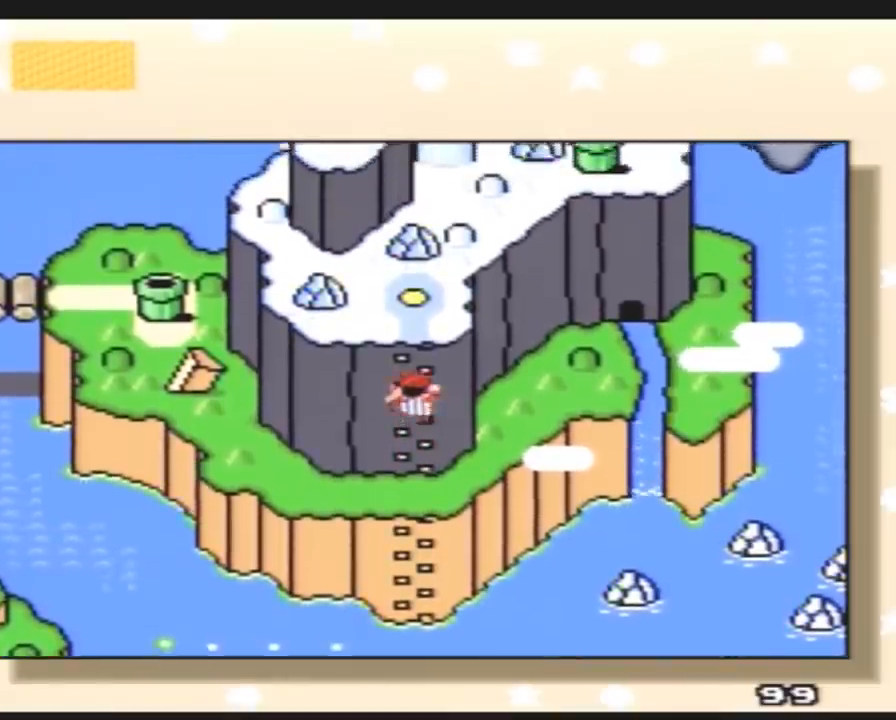
{"buttons": ["DPAD_UP"], "events": [[67, "DPAD_UP", "up"], [100, "DPAD_UP", "down"], [233, "DPAD_UP", "up"], [300, "DPAD_UP", "down"], [417, "DPAD_UP", "up"], [483, "DPAD_UP", "down"]]}
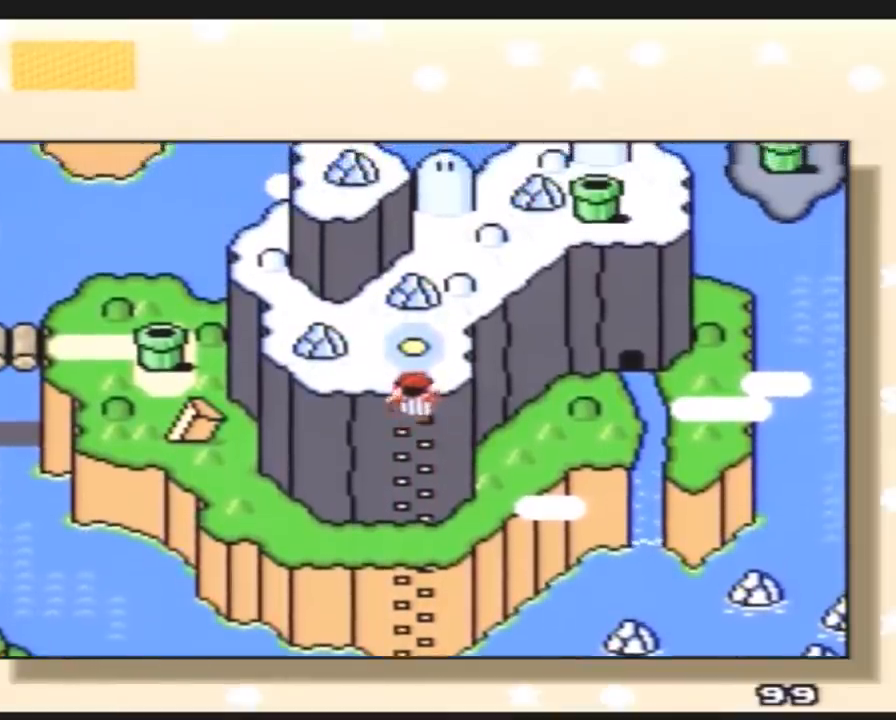
{"buttons": ["A"], "events": [[100, "DPAD_UP", "up"], [167, "DPAD_UP", "down"], [300, "DPAD_UP", "up"], [333, "A", "down"], [383, "A", "up"], [500, "A", "down"]]}
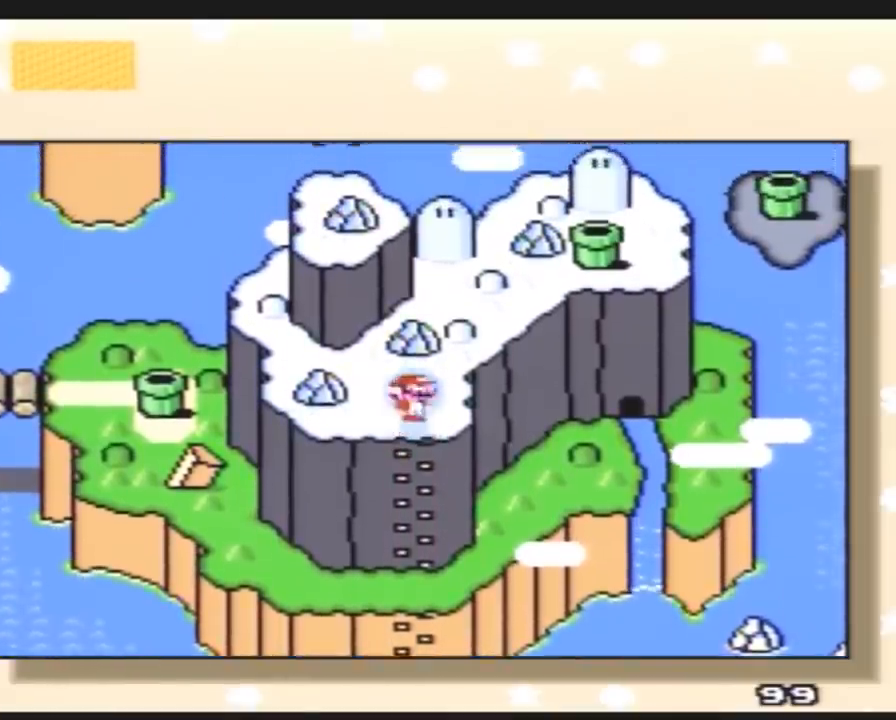
{"buttons": [], "events": [[67, "A", "up"], [150, "A", "down"], [183, "A", "up"], [433, "A", "down"], [467, "A", "up"]]}
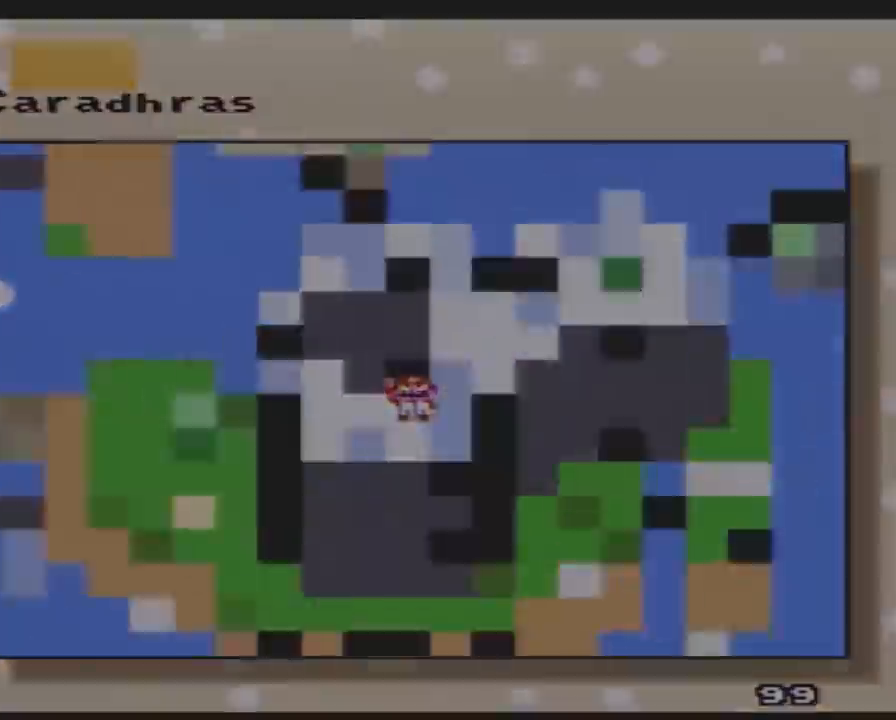
{"buttons": [], "events": [[67, "A", "down"], [133, "A", "up"]]}
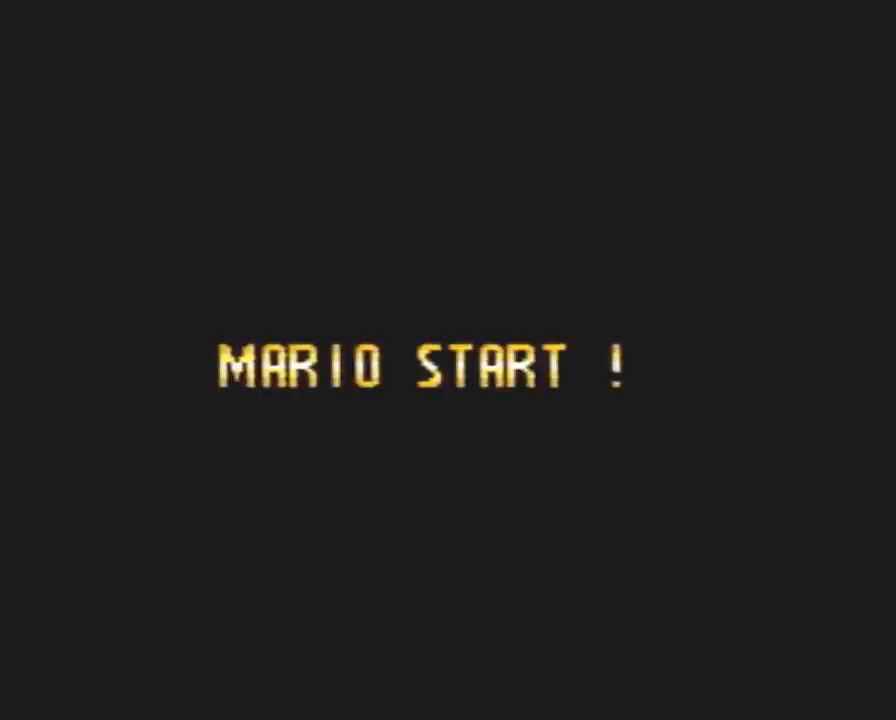
{"buttons": [], "events": []}
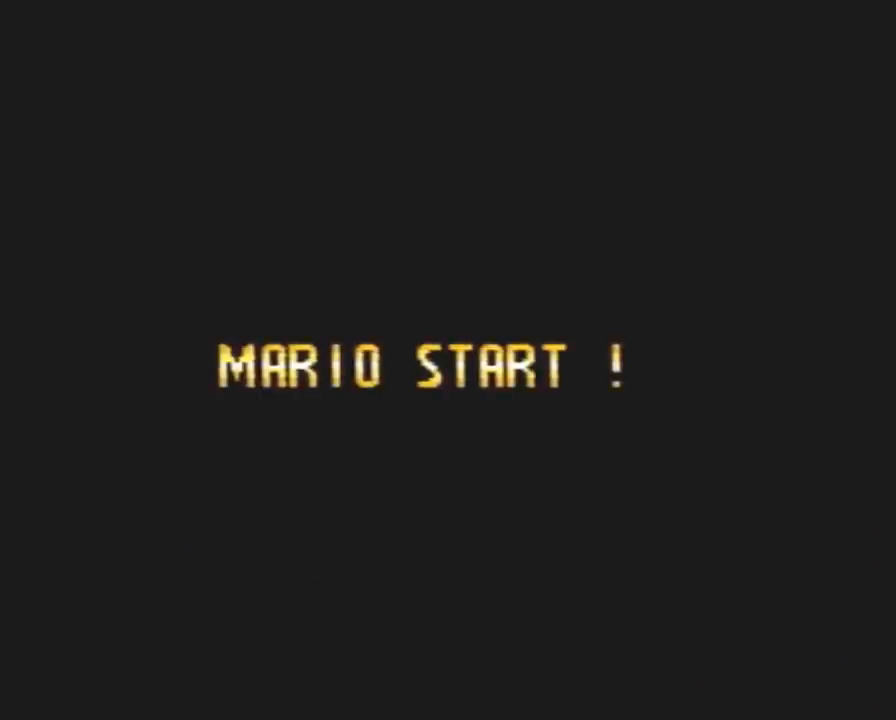
{"buttons": [], "events": []}
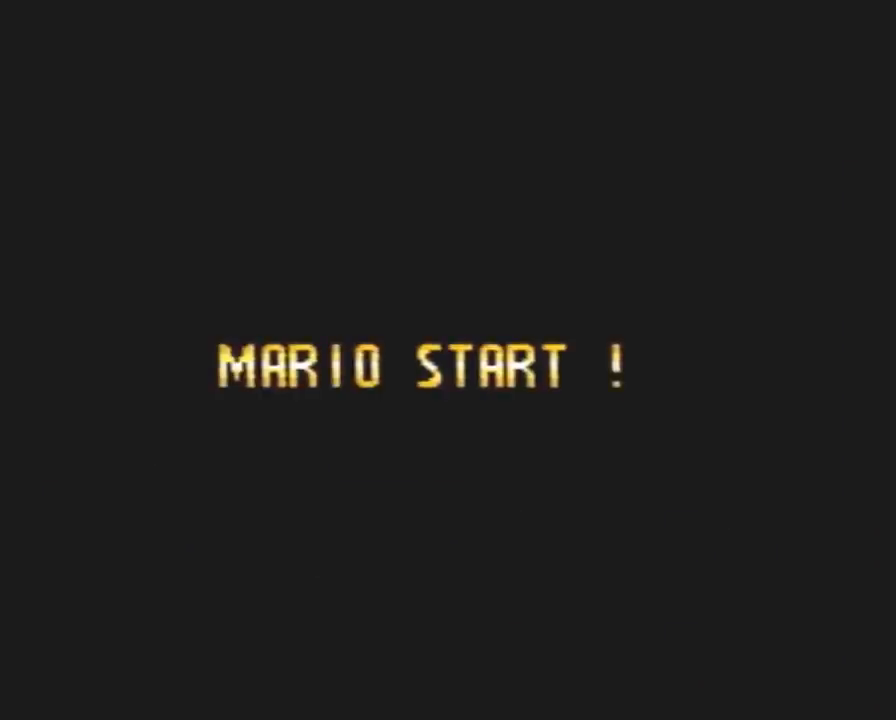
{"buttons": [], "events": []}
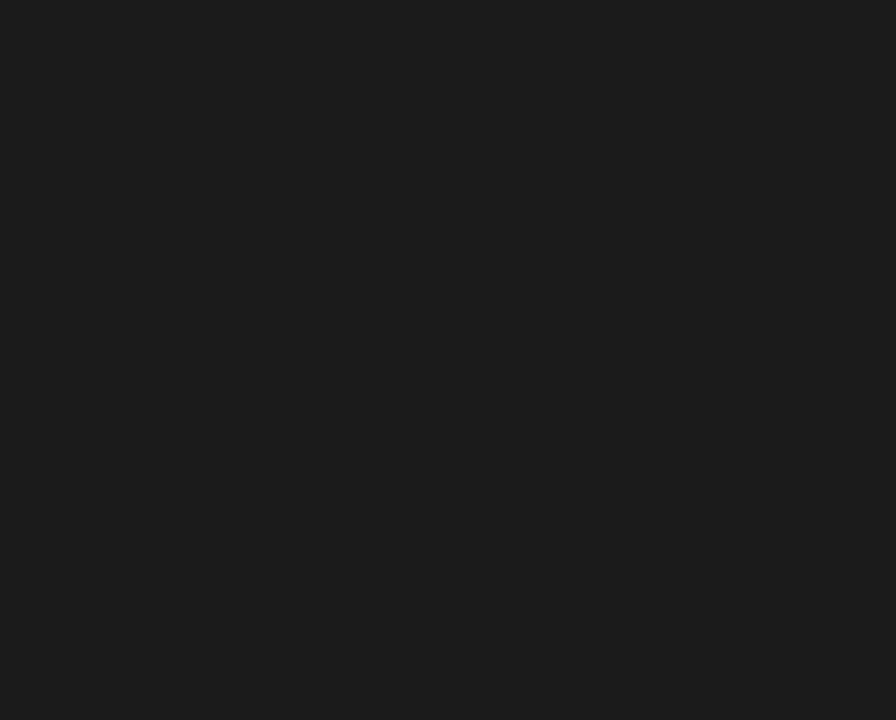
{"buttons": [], "events": []}
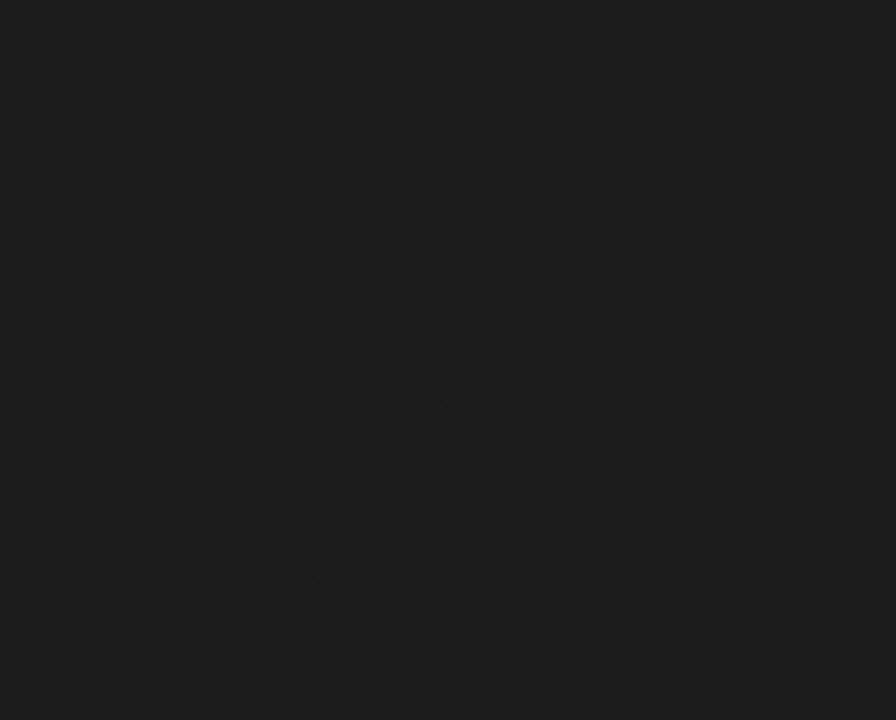
{"buttons": ["B"], "events": [[500, "B", "down"]]}
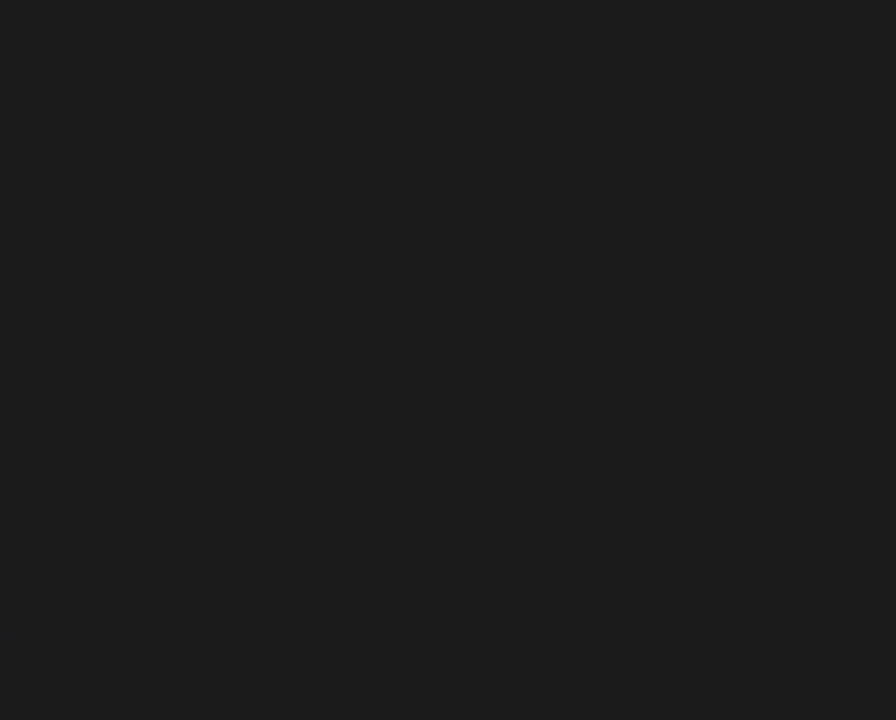
{"buttons": ["B"], "events": []}
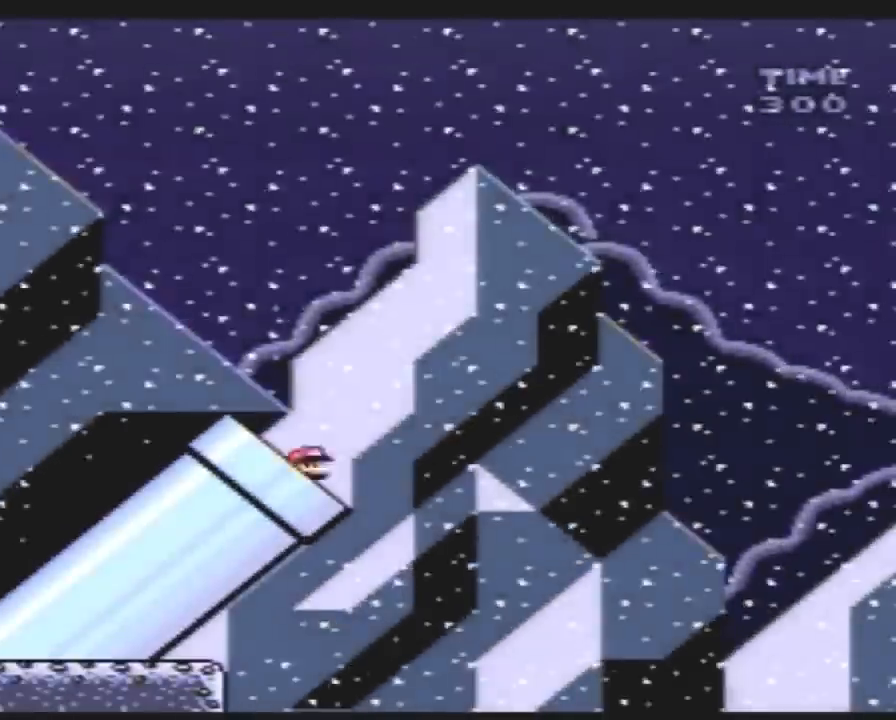
{"buttons": ["B"], "events": []}